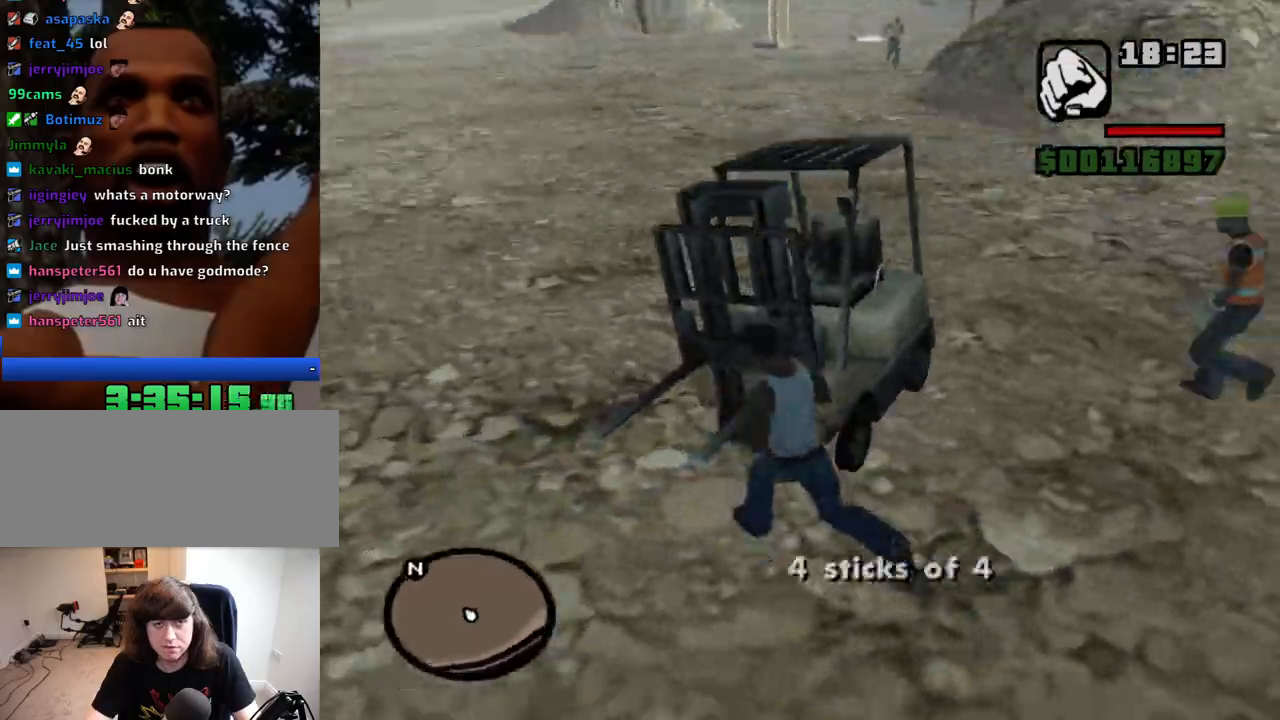
Gameplay with keyboard and mouse; each line is a JSON object with the keys and mouse buttons held at the frame after it. "events" lists presses ("down") and releases ("up") of "1", "2", "3", "4", "5", "6", "8", "a", "alt", "c", "ctrl", "d", "down", "e", "escape", "f", "f1", "f2", "f3", "g", "h", "left", "num2", "q", "r", "right", "s", "shift", "space", "t", "tab", "up", "v", "w", "x", "z", "mouse_left", "mouse_middle", "mouse_right", "mouse_wheel_up" and "mouse_wheel_down" between this image and that frame as [ms after this image, input, new state], when the widget could be followed in between. "mouse_left", "mouse_middle", "mouse_right", "mouse_wheel_up", "mouse_wheel_down" = the "left", "middle", "right", "wheel_up", "wheel_down" buttons of the "mouse" list. No other keys are recorded. Mouse movement is not recorded.
{"keys": ["a", "space", "w"], "mouse": [], "events": [[200, "a", "down"], [484, "space", "down"]]}
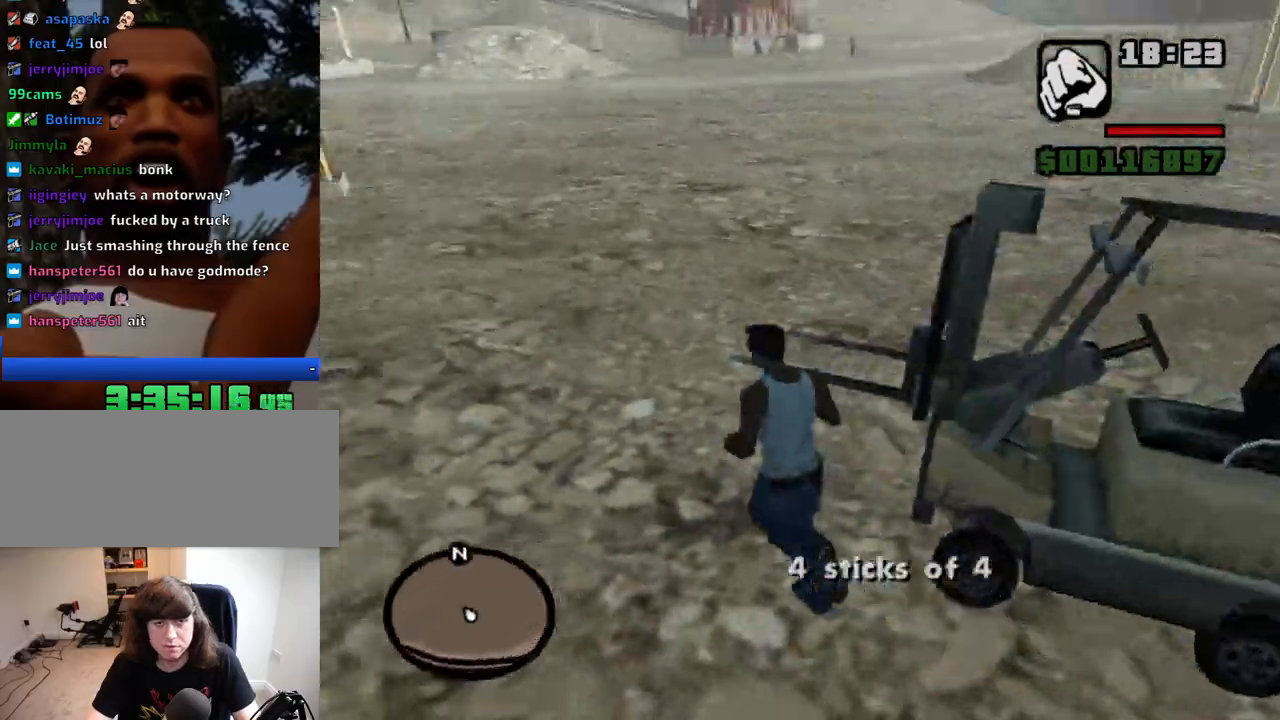
{"keys": ["w"], "mouse": [], "events": [[17, "a", "up"], [17, "space", "up"], [117, "space", "down"], [217, "space", "up"], [300, "space", "down"], [350, "space", "up"], [450, "space", "down"], [500, "space", "up"]]}
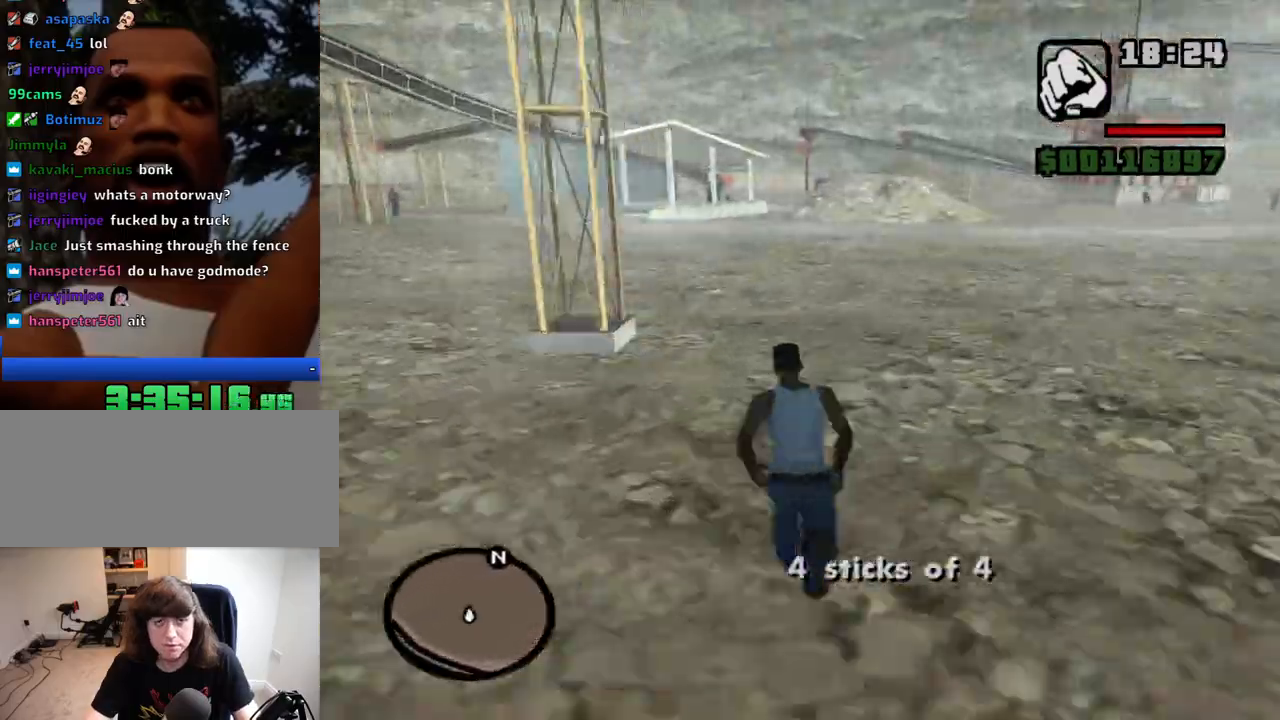
{"keys": ["space", "w"], "mouse": [], "events": [[84, "space", "down"], [134, "space", "up"], [234, "space", "down"], [267, "space", "up"], [367, "space", "down"], [417, "space", "up"], [500, "space", "down"]]}
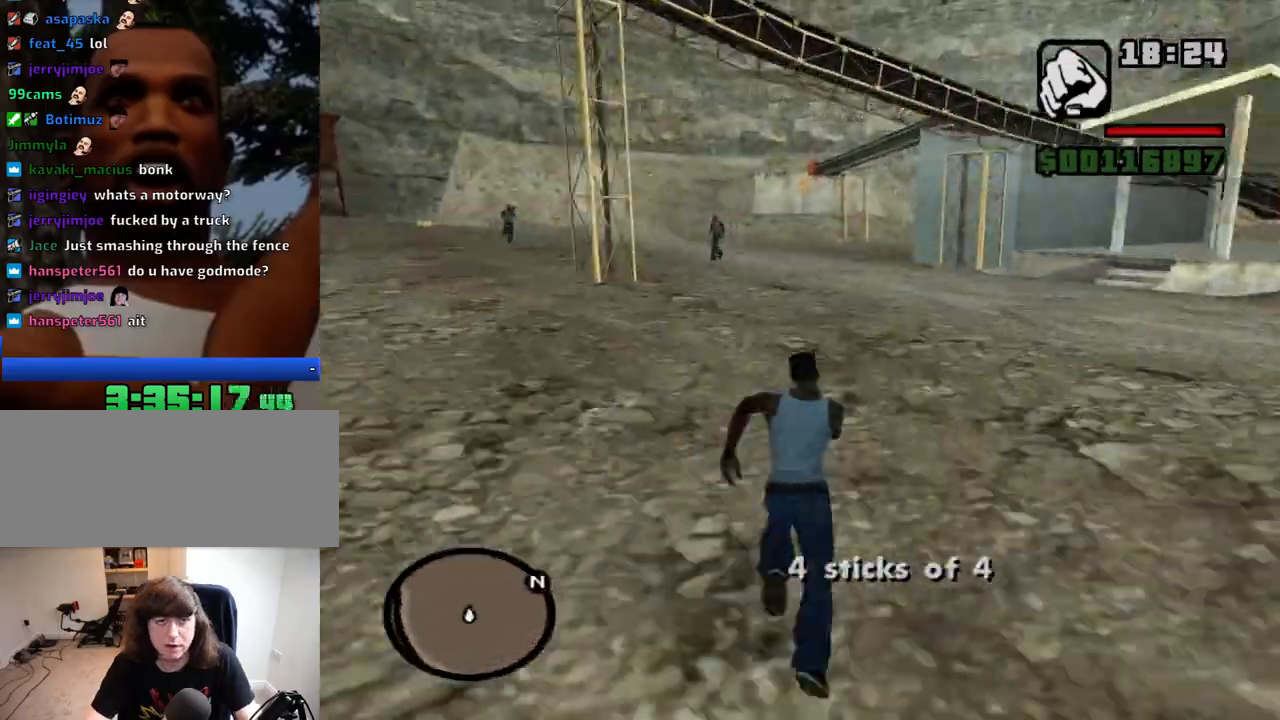
{"keys": ["w"], "mouse": [], "events": [[100, "space", "up"], [200, "space", "down"], [250, "space", "up"], [334, "space", "down"], [384, "space", "up"]]}
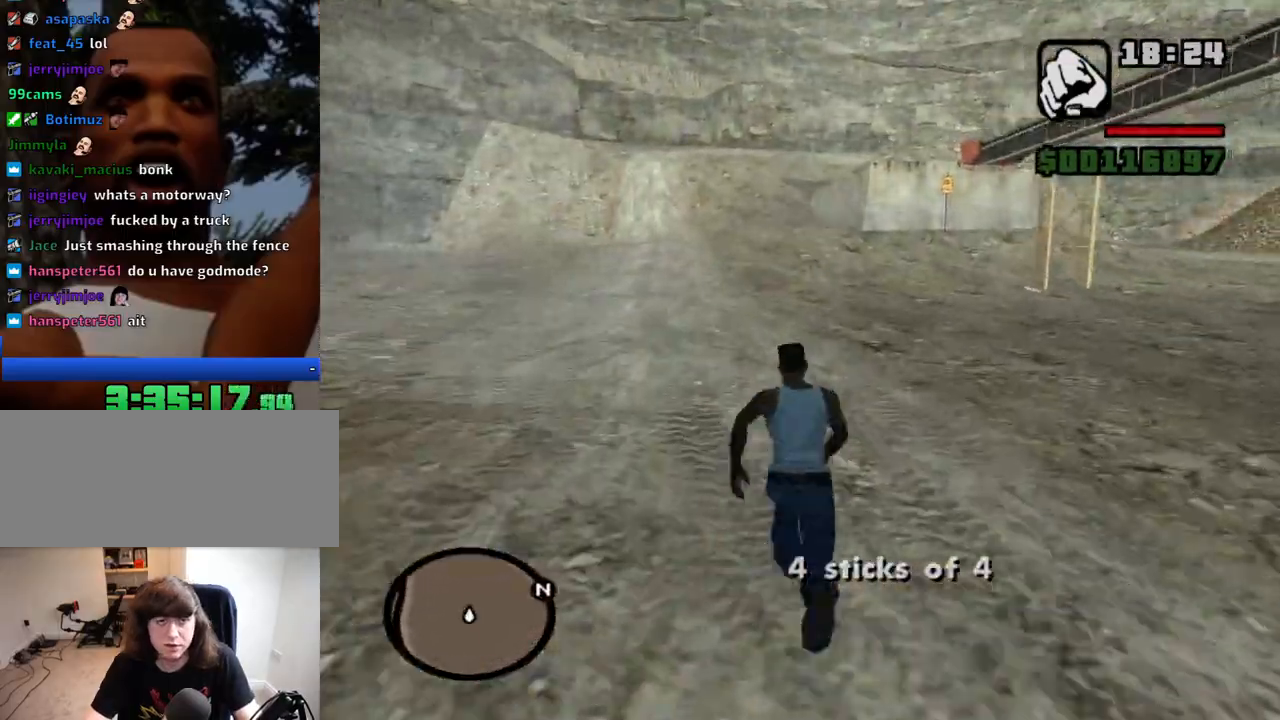
{"keys": ["space", "w"], "mouse": [], "events": [[167, "space", "down"], [267, "space", "up"], [350, "space", "down"], [400, "space", "up"], [500, "space", "down"]]}
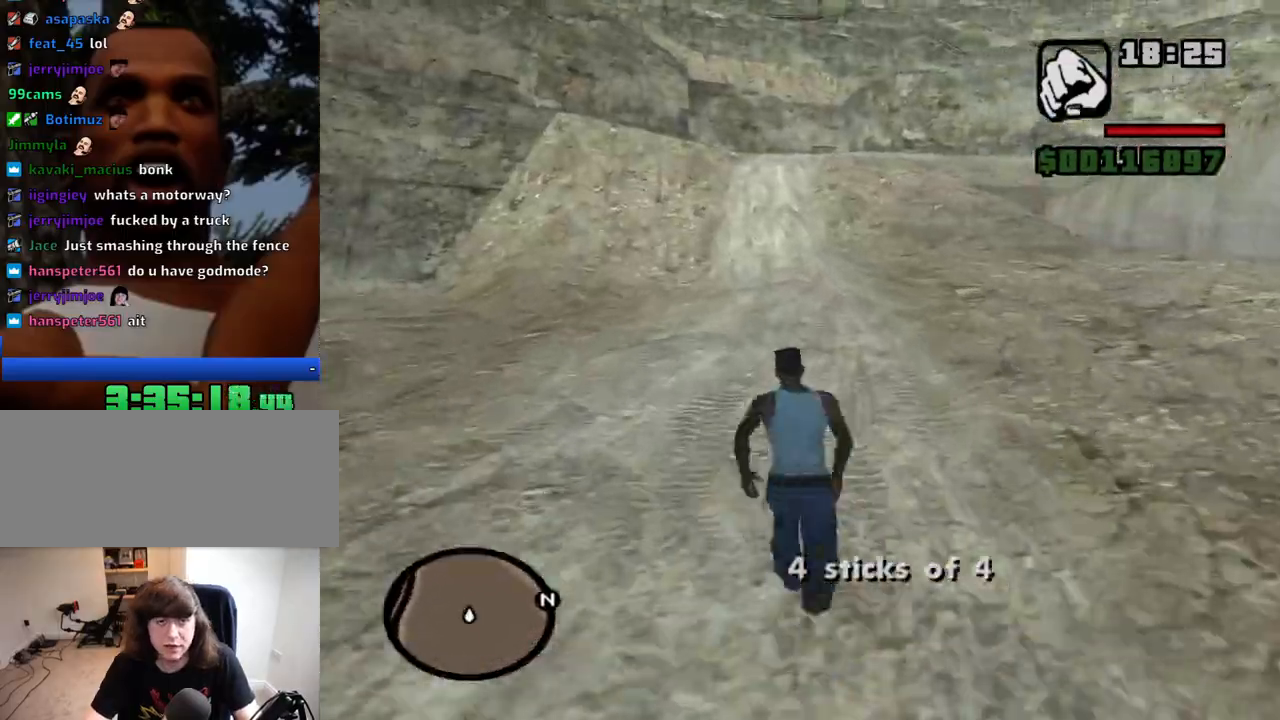
{"keys": ["space", "w"], "mouse": [], "events": [[84, "space", "up"], [184, "space", "down"], [234, "space", "up"], [317, "space", "down"], [367, "space", "up"], [500, "space", "down"]]}
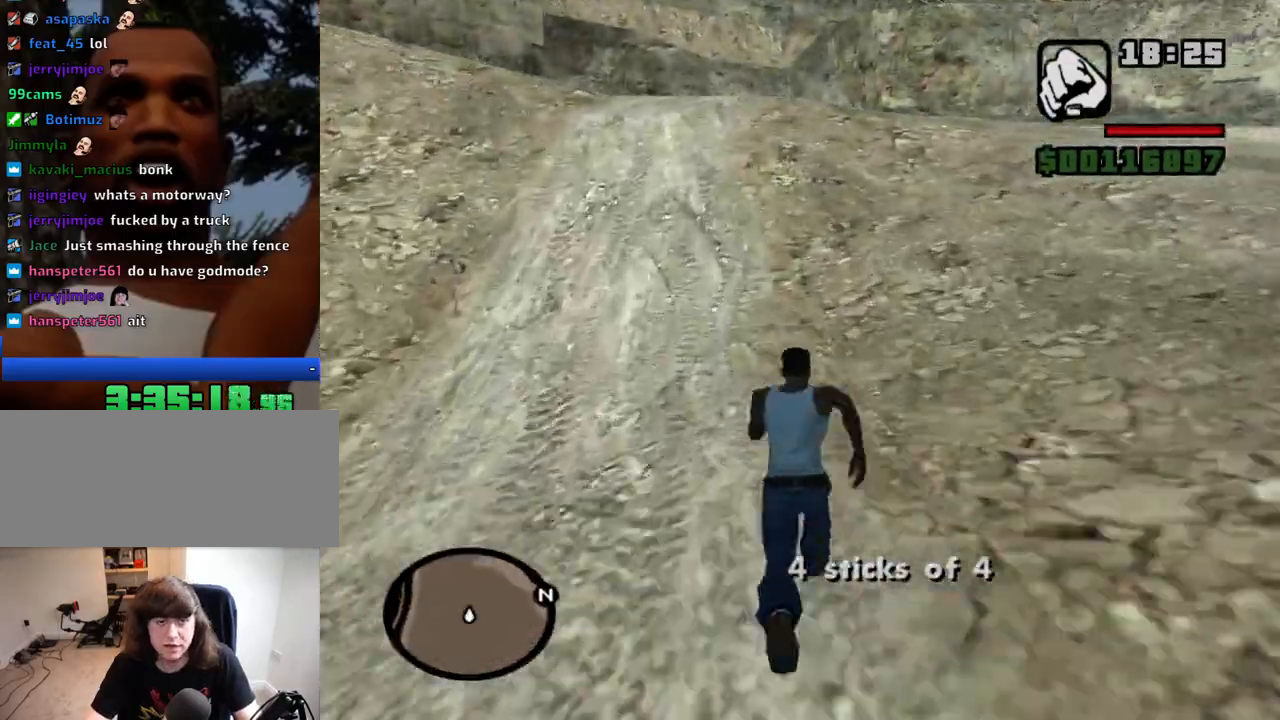
{"keys": ["space", "w"], "mouse": [], "events": [[50, "space", "up"], [150, "space", "down"], [200, "space", "up"], [334, "space", "down"], [384, "space", "up"], [484, "space", "down"]]}
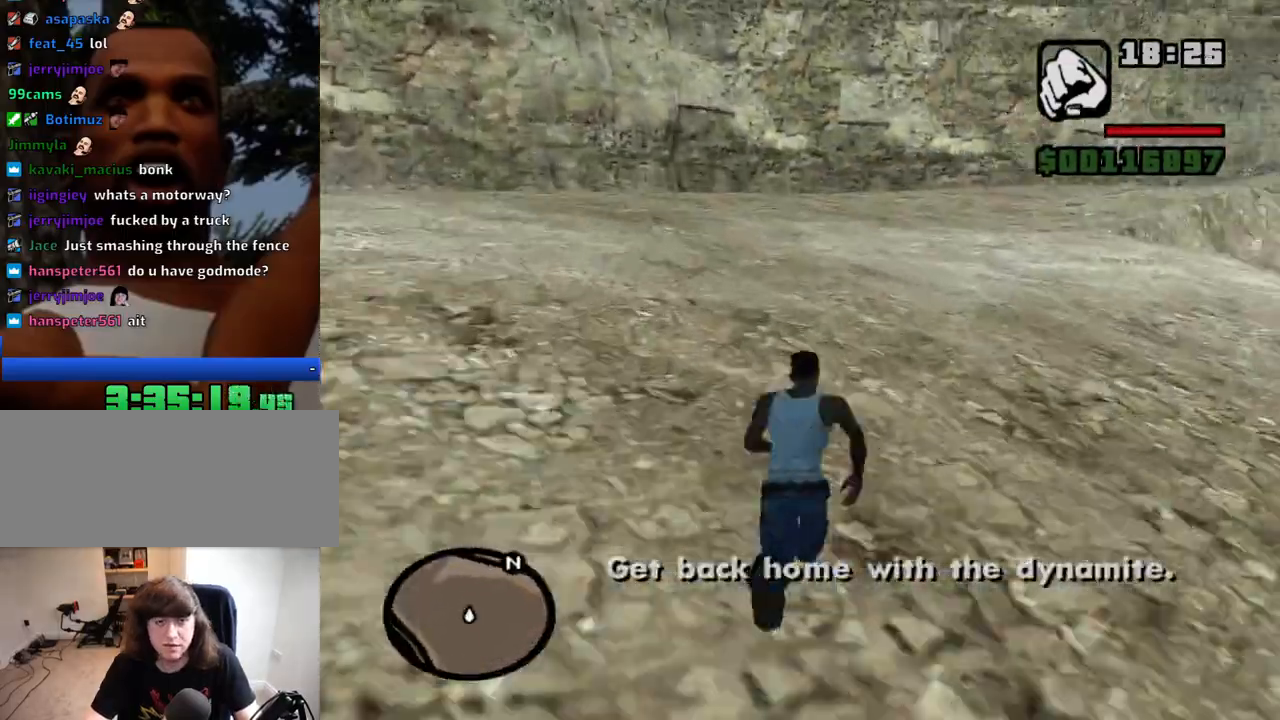
{"keys": ["w"], "mouse": [], "events": [[67, "space", "up"], [167, "space", "down"], [267, "space", "up"], [350, "space", "down"], [400, "space", "up"]]}
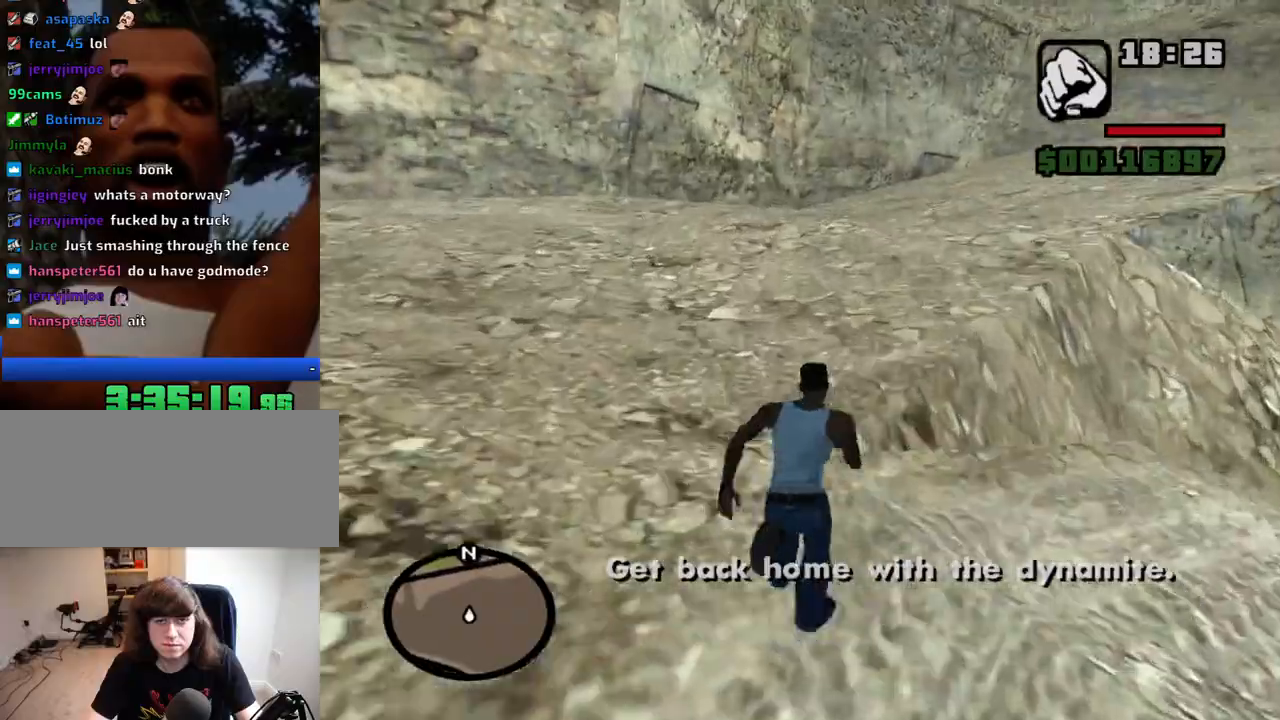
{"keys": ["w"], "mouse": [], "events": [[34, "space", "down"], [84, "space", "up"], [184, "space", "down"], [267, "space", "up"], [367, "space", "down"], [467, "space", "up"]]}
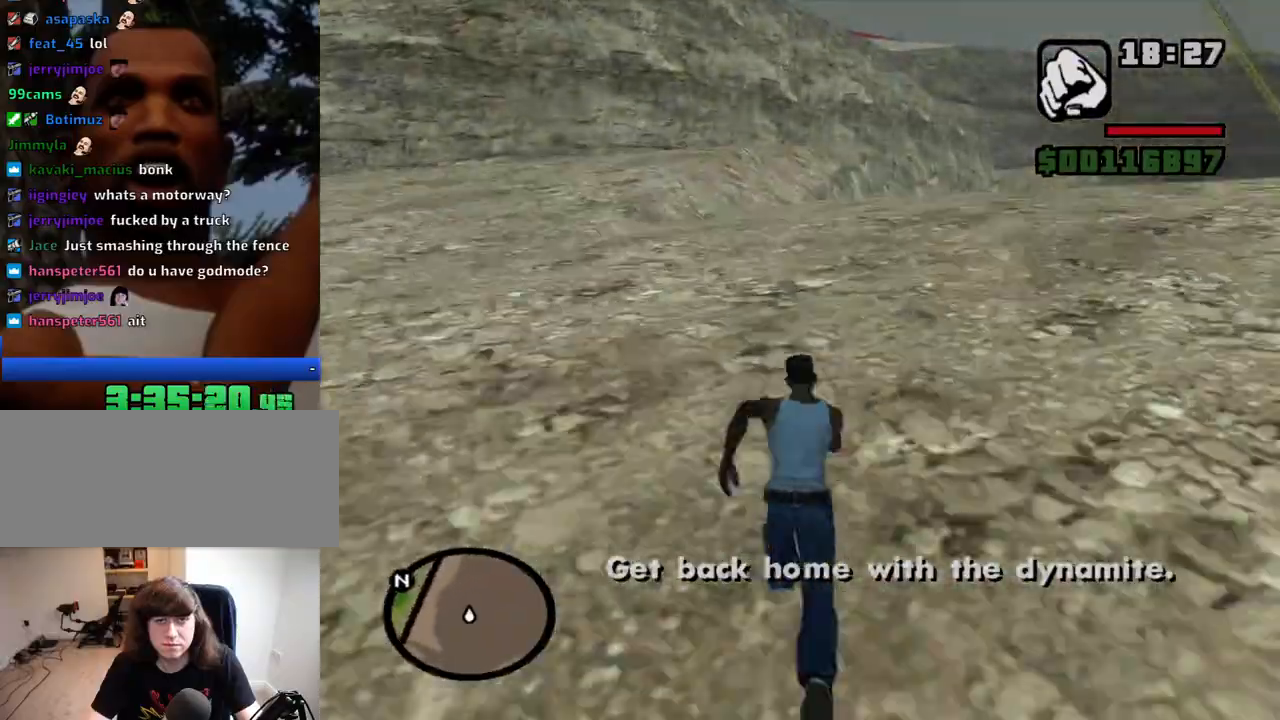
{"keys": ["space", "w"], "mouse": [], "events": [[50, "space", "down"], [150, "space", "up"], [284, "space", "down"], [334, "space", "up"], [434, "space", "down"]]}
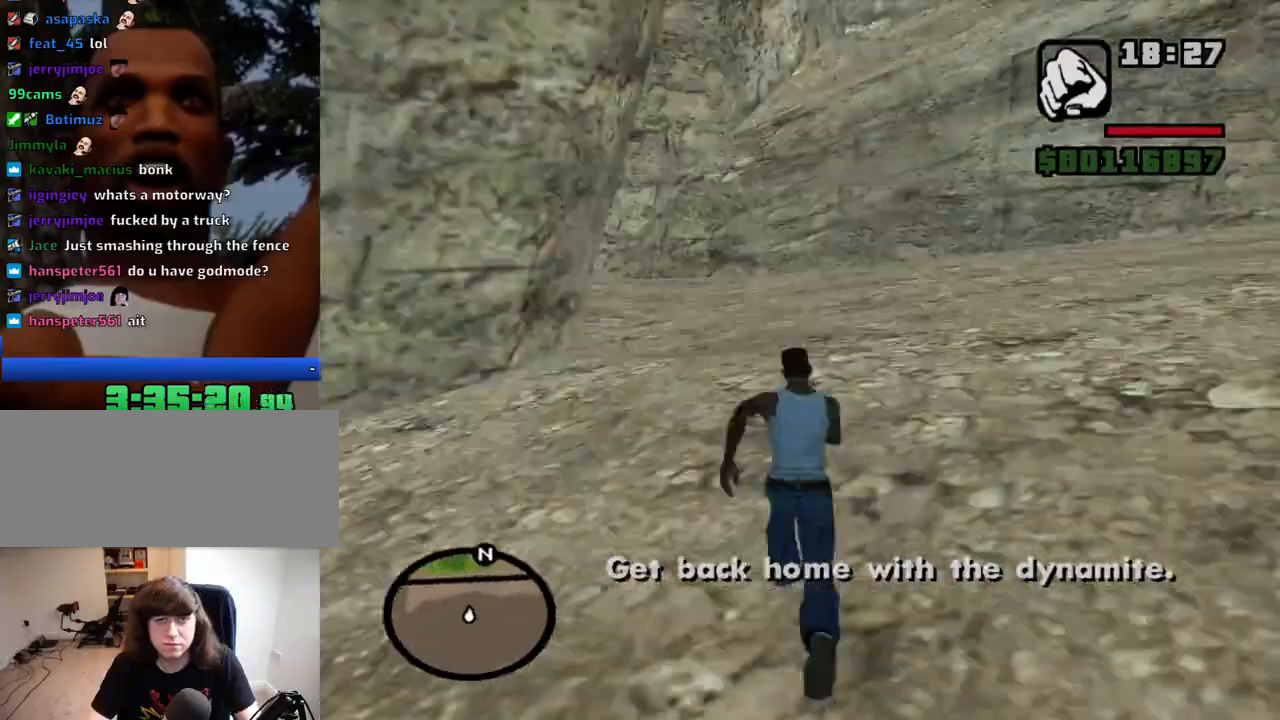
{"keys": ["w"], "mouse": [], "events": [[17, "space", "up"], [167, "space", "down"], [250, "space", "up"], [350, "space", "down"], [450, "space", "up"]]}
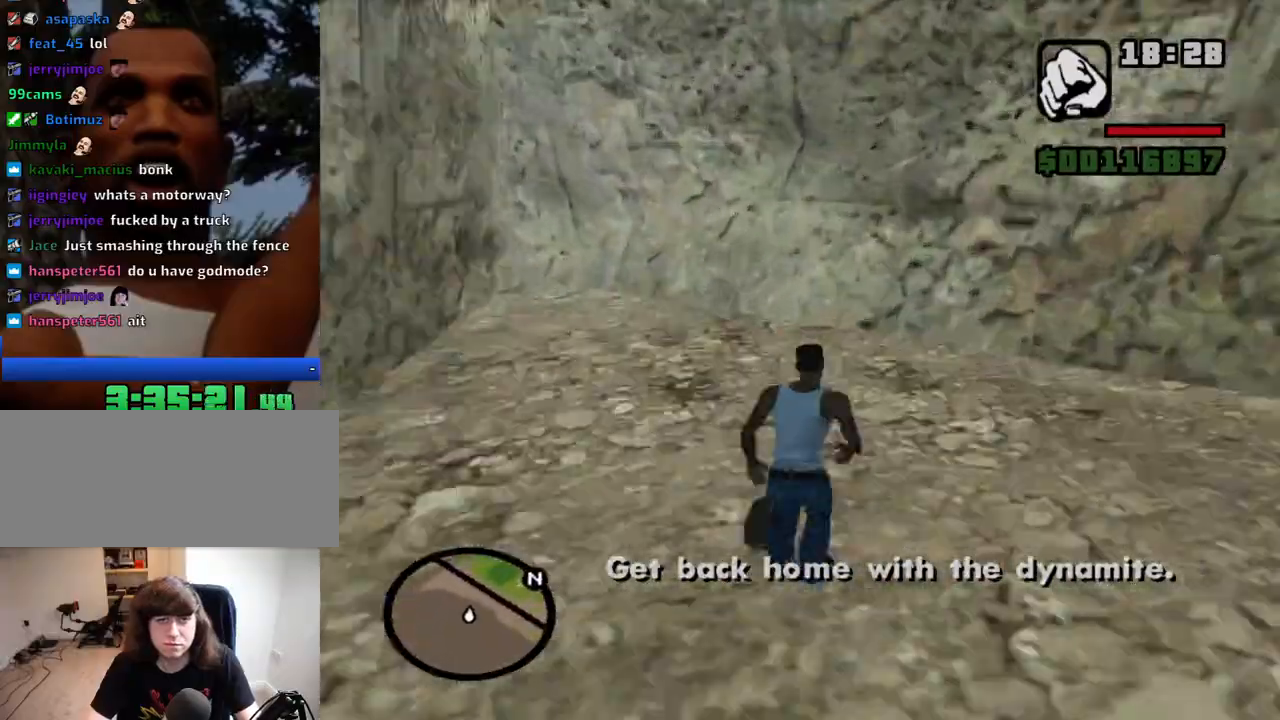
{"keys": ["d", "space", "w"], "mouse": [], "events": [[34, "space", "down"], [134, "space", "up"], [234, "d", "down"], [234, "space", "down"], [317, "space", "up"], [417, "space", "down"]]}
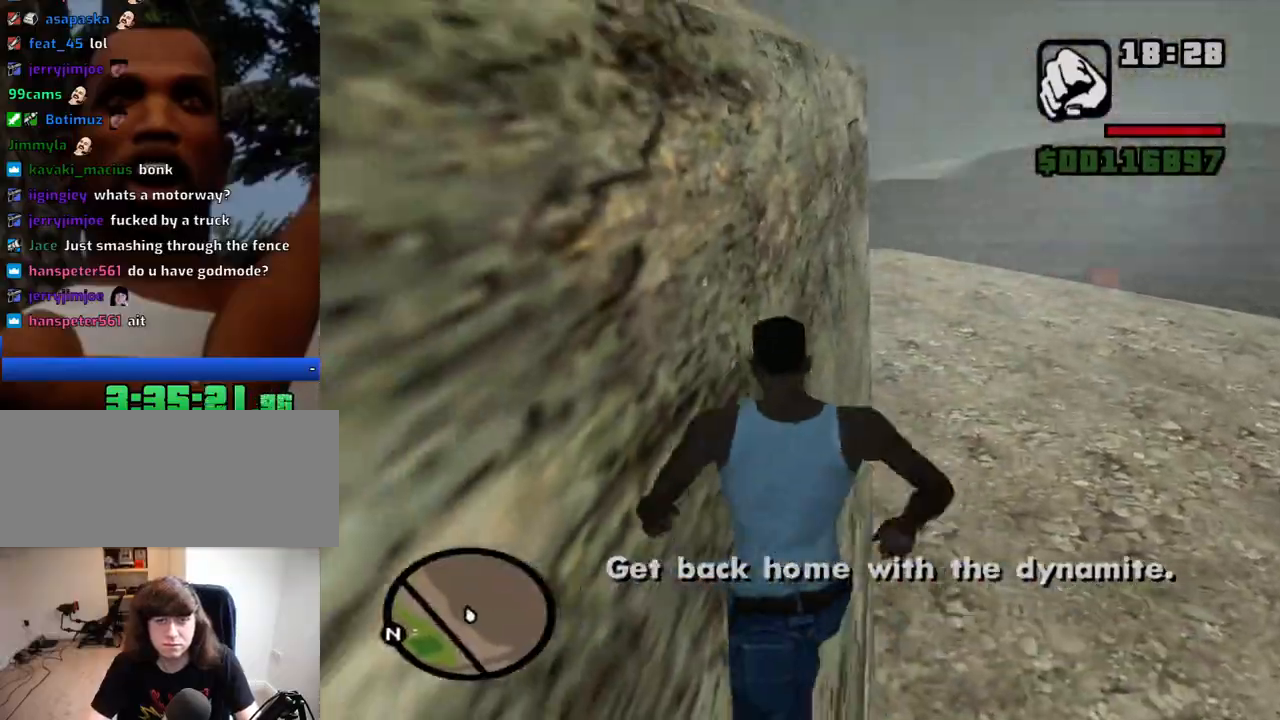
{"keys": ["w"], "mouse": [], "events": [[17, "d", "up"], [17, "space", "up"], [150, "space", "down"], [200, "space", "up"], [334, "space", "down"], [384, "space", "up"]]}
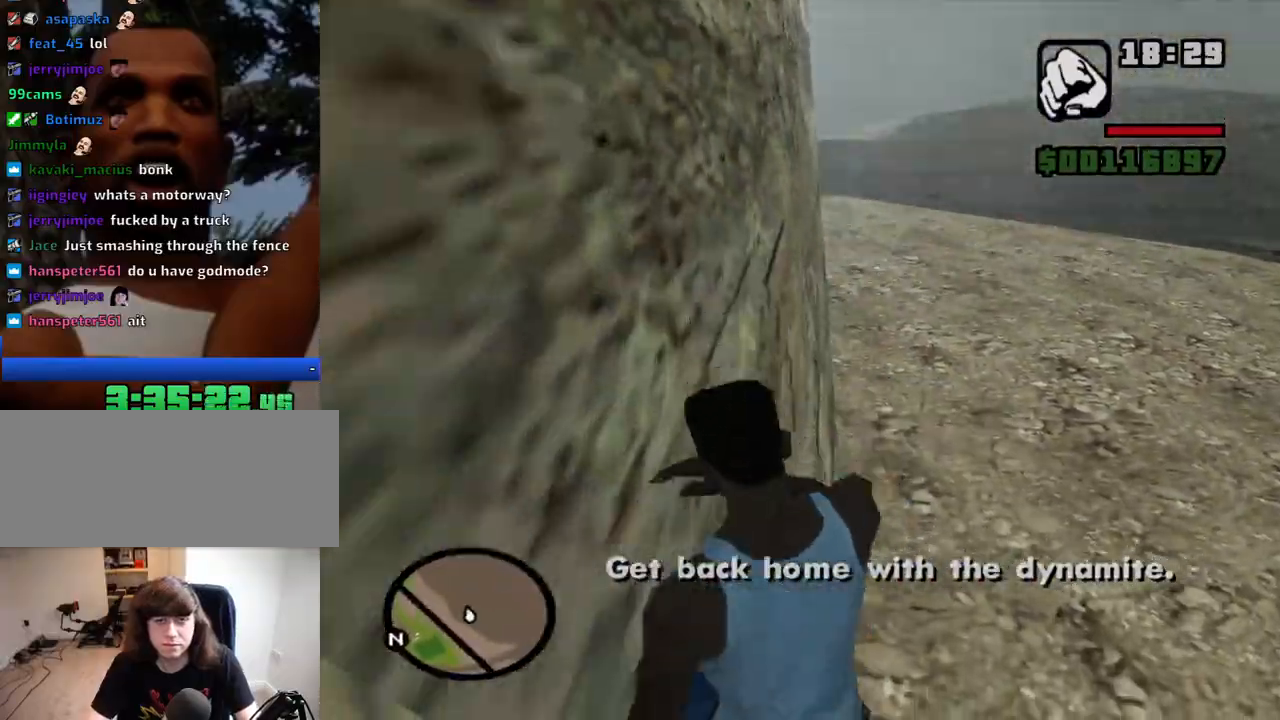
{"keys": ["w"], "mouse": [], "events": [[300, "space", "down"], [400, "space", "up"]]}
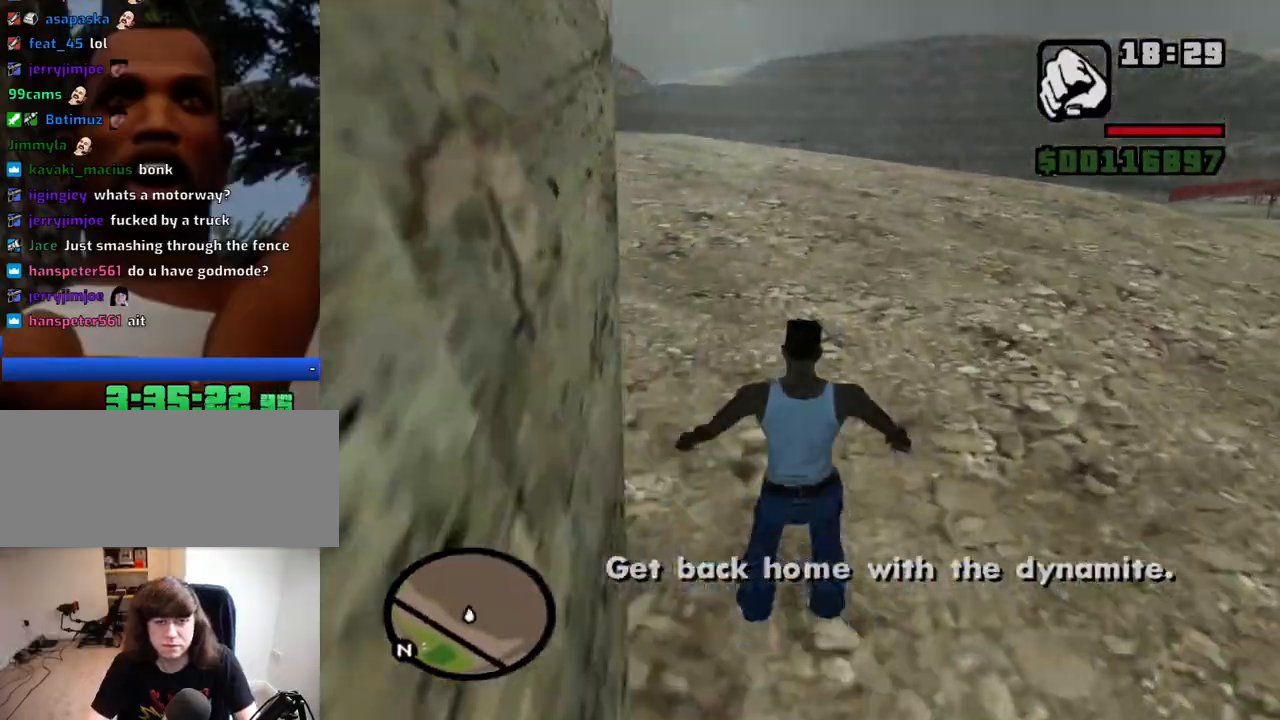
{"keys": ["space", "w"], "mouse": [], "events": [[34, "space", "down"], [134, "space", "up"], [267, "space", "down"], [317, "space", "up"], [467, "space", "down"]]}
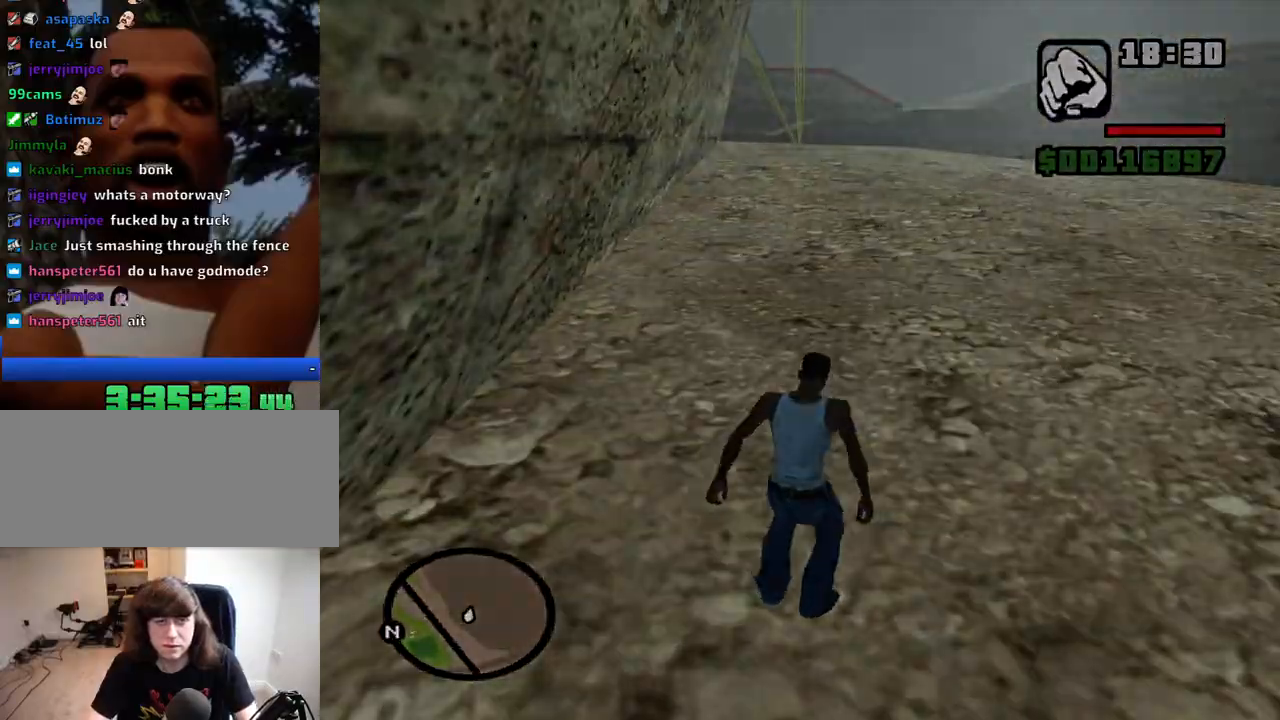
{"keys": [], "mouse": [], "events": [[17, "space", "up"], [100, "space", "down"], [200, "space", "up"], [284, "space", "down"], [334, "space", "up"], [434, "w", "up"]]}
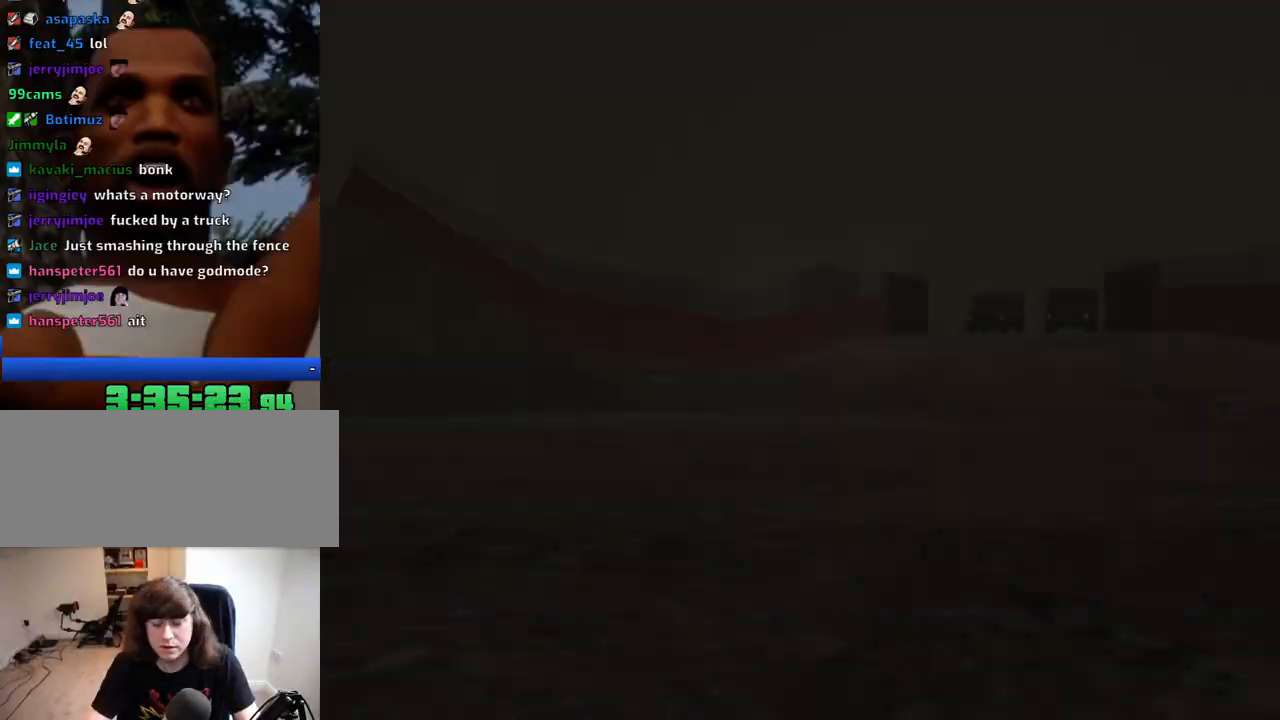
{"keys": ["d"], "mouse": [], "events": [[17, "d", "down"], [117, "a", "down"], [117, "d", "up"], [117, "w", "down"], [217, "a", "up"], [217, "w", "up"], [267, "d", "down"], [300, "d", "up"], [300, "space", "down"], [400, "a", "down"], [400, "space", "up"], [400, "w", "down"], [450, "a", "up"], [450, "d", "down"], [500, "w", "up"]]}
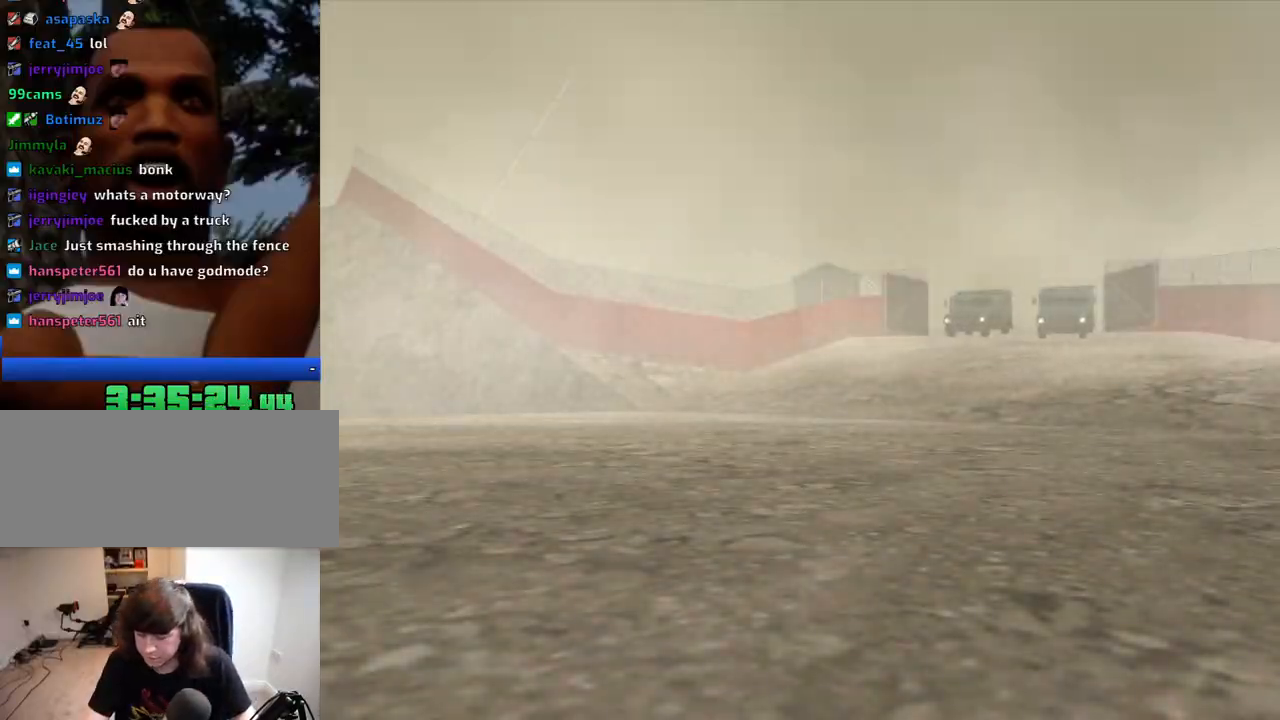
{"keys": ["d", "space"], "mouse": [], "events": [[34, "d", "up"], [34, "space", "down"], [84, "space", "up"], [134, "a", "down"], [134, "w", "down"], [184, "a", "up"], [184, "w", "up"], [234, "d", "down"], [267, "d", "up"], [267, "space", "down"], [317, "space", "up"], [367, "a", "down"], [417, "a", "up"], [467, "d", "down"], [467, "space", "down"]]}
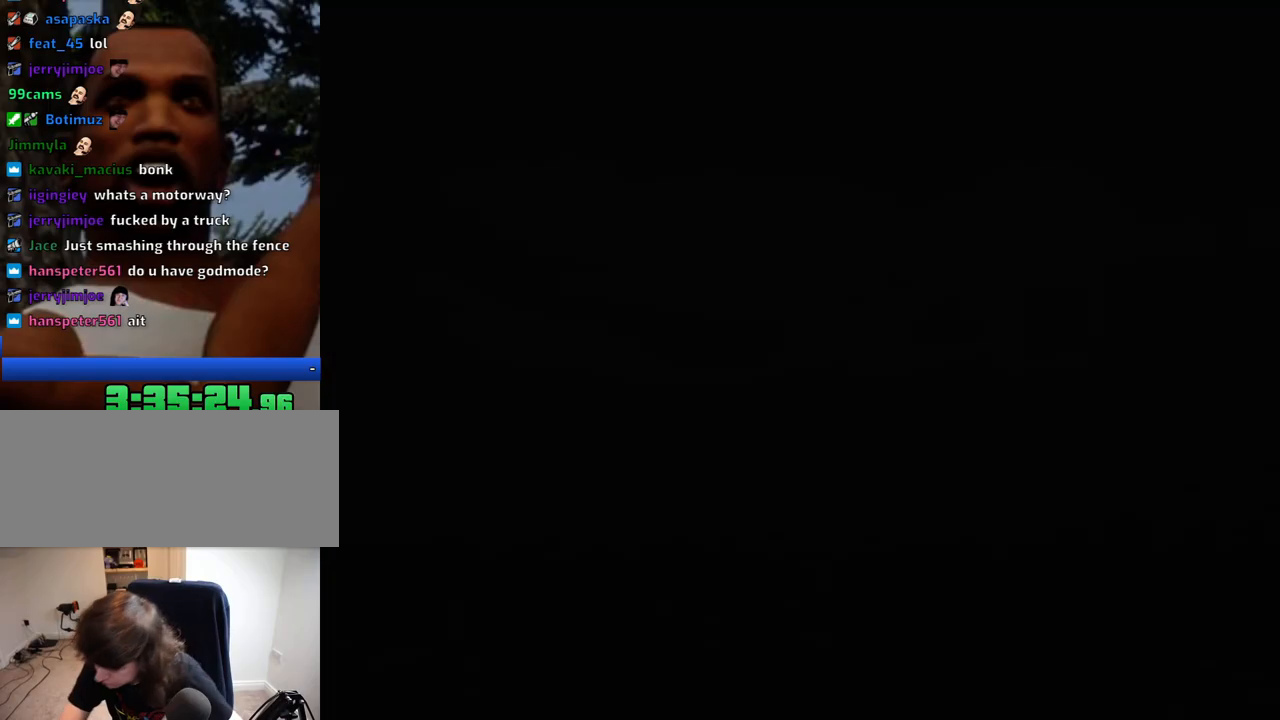
{"keys": ["w"], "mouse": [], "events": [[17, "d", "up"], [50, "a", "down"], [50, "space", "up"], [100, "a", "up"], [150, "d", "down"], [200, "d", "up"], [284, "w", "down"]]}
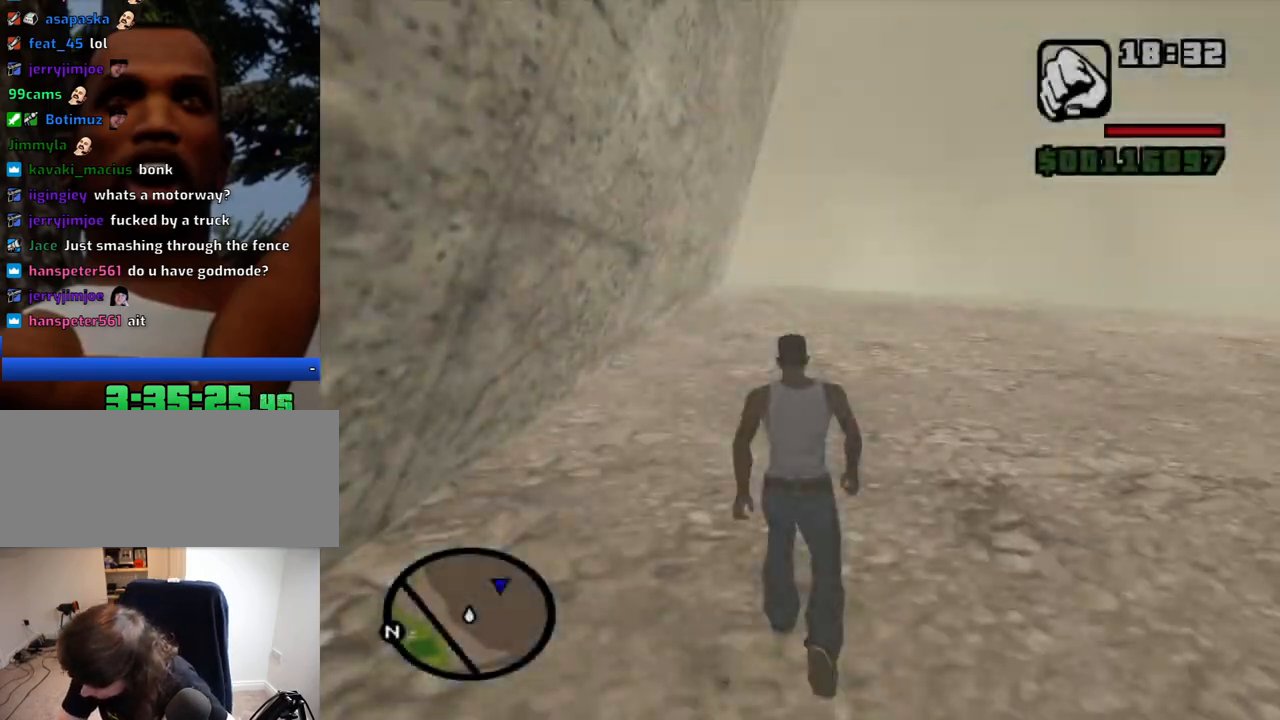
{"keys": ["space", "w"], "mouse": [], "events": [[450, "space", "down"]]}
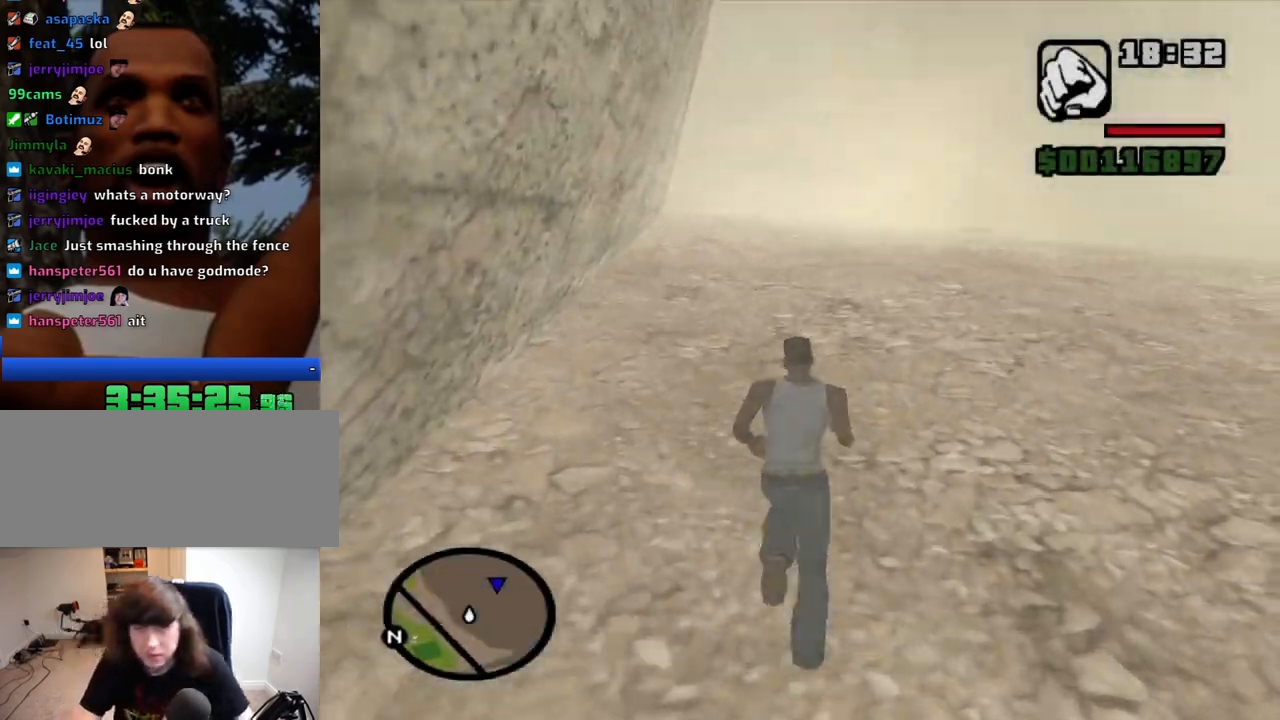
{"keys": ["space", "w"], "mouse": [], "events": [[34, "space", "up"], [134, "space", "down"], [234, "space", "up"], [317, "space", "down"], [367, "space", "up"], [500, "space", "down"]]}
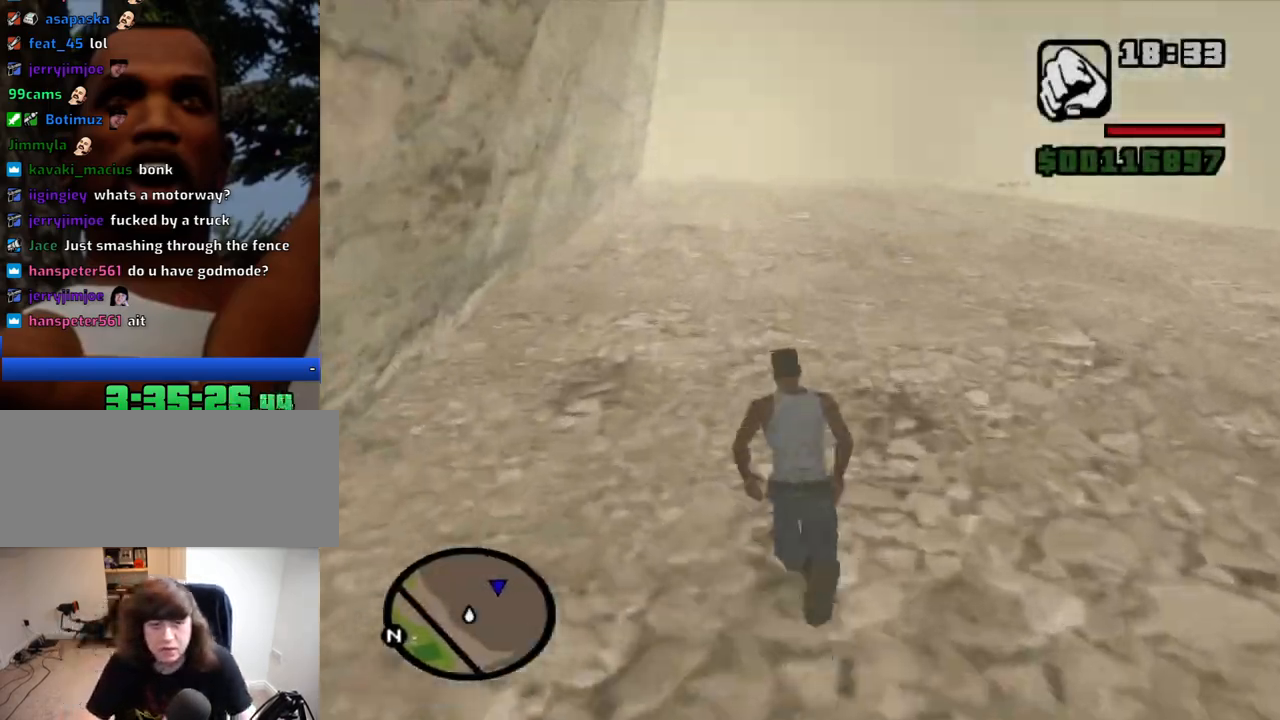
{"keys": ["w"], "mouse": [], "events": [[50, "space", "up"], [150, "space", "down"], [250, "space", "up"], [334, "space", "down"], [434, "space", "up"]]}
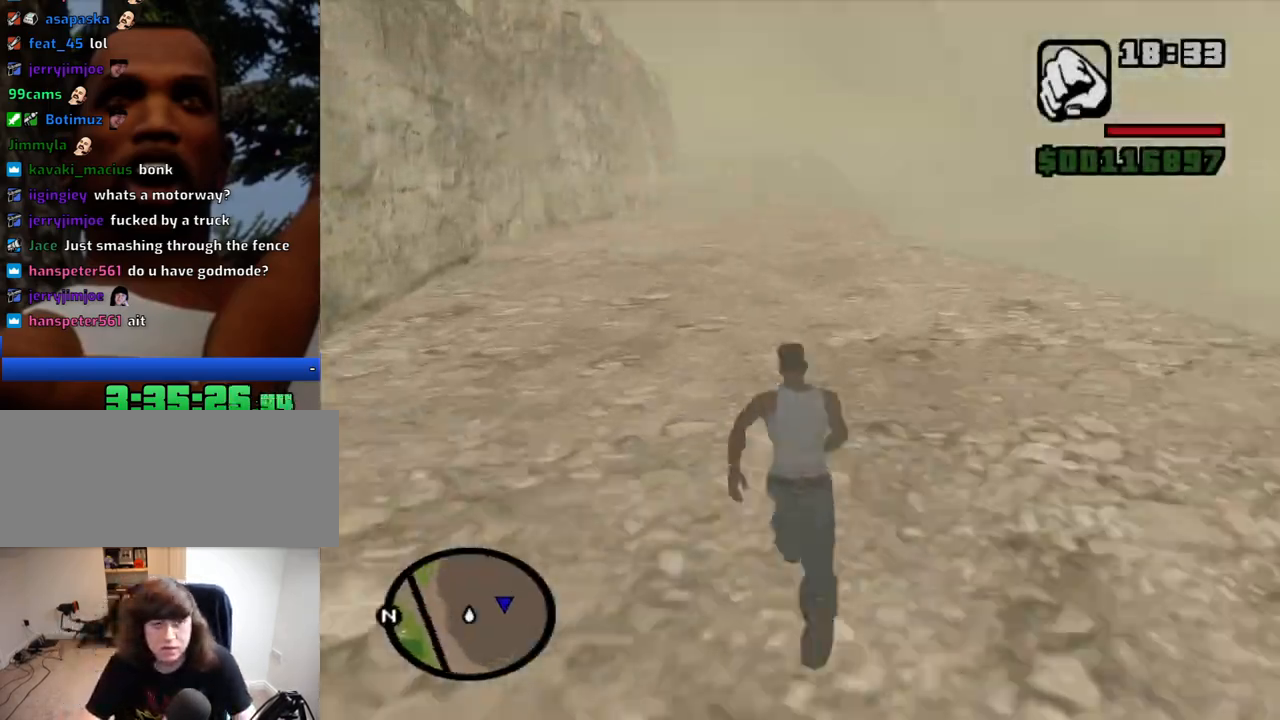
{"keys": ["w"], "mouse": [], "events": [[34, "space", "down"], [117, "space", "up"], [217, "space", "down"], [300, "space", "up"], [400, "space", "down"], [500, "space", "up"]]}
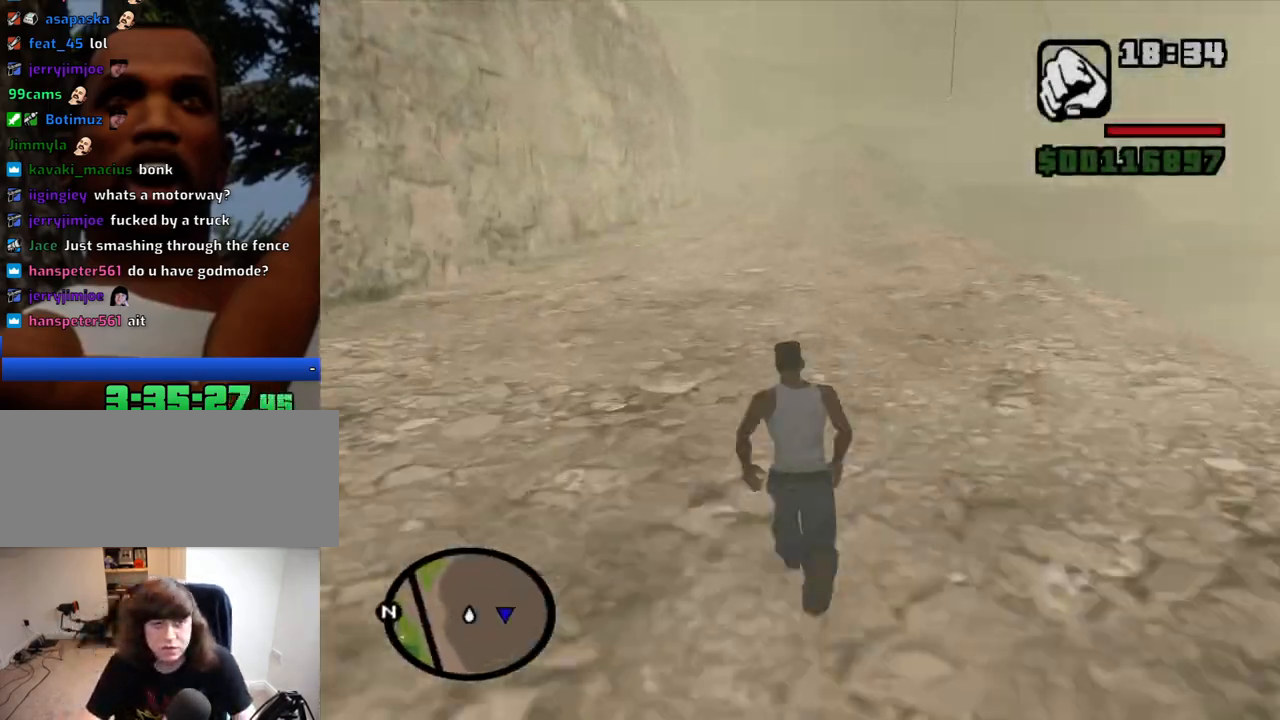
{"keys": ["space", "w"], "mouse": [], "events": [[84, "space", "down"], [134, "space", "up"], [267, "space", "down"], [317, "space", "up"], [467, "space", "down"]]}
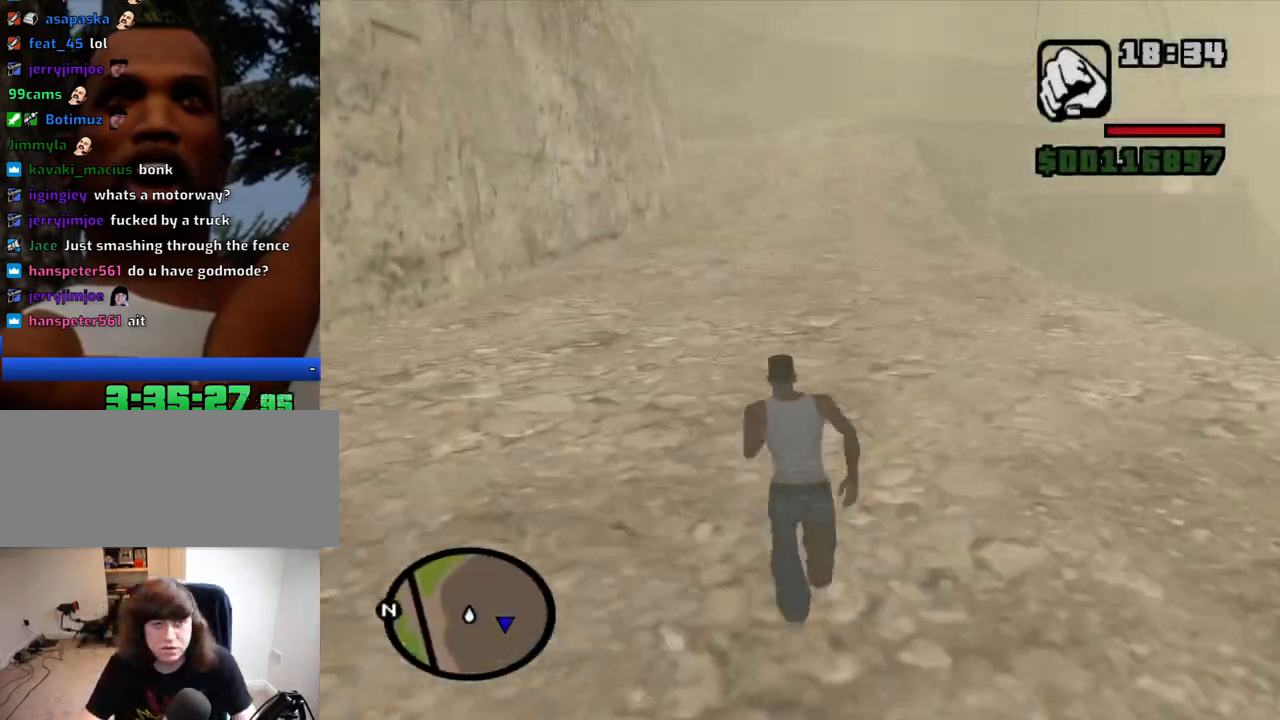
{"keys": ["space", "w"], "mouse": [], "events": [[17, "space", "up"], [100, "space", "down"], [200, "space", "up"], [284, "space", "down"], [384, "space", "up"], [484, "space", "down"]]}
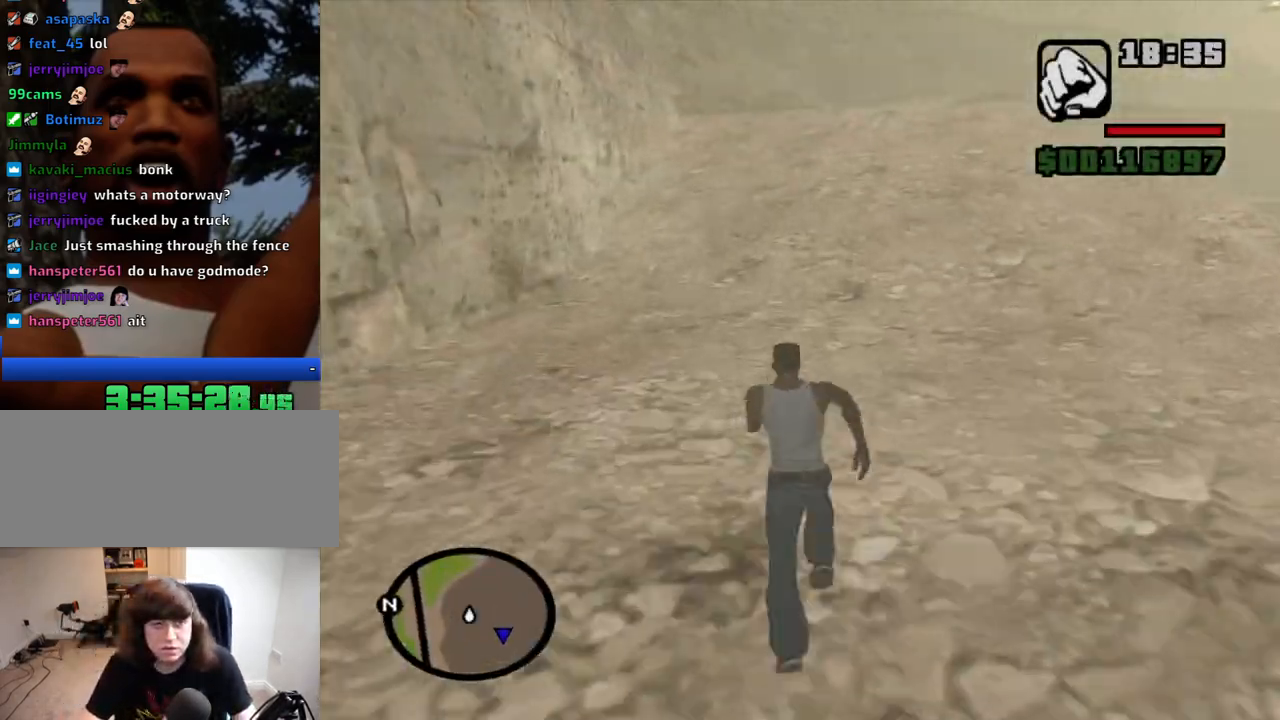
{"keys": ["w"], "mouse": [], "events": [[17, "space", "up"], [167, "space", "down"], [217, "space", "up"], [350, "space", "down"], [400, "space", "up"]]}
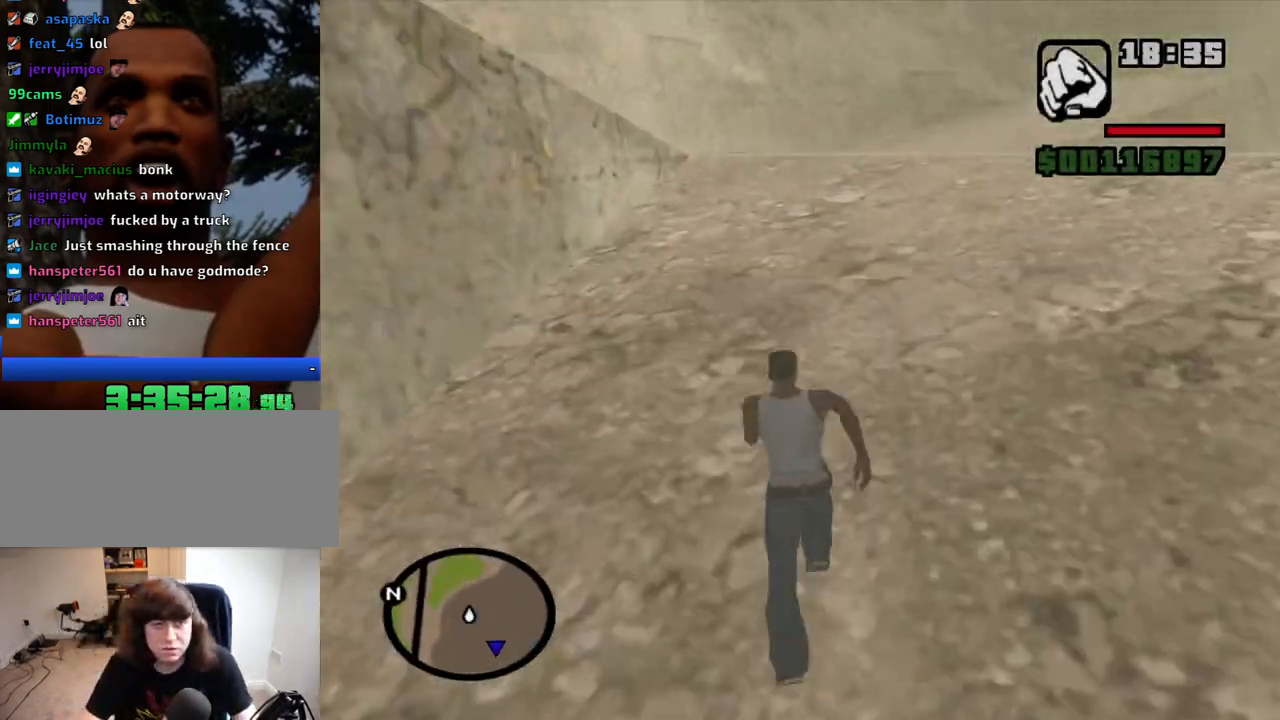
{"keys": ["w"], "mouse": [], "events": [[34, "space", "down"], [134, "space", "up"]]}
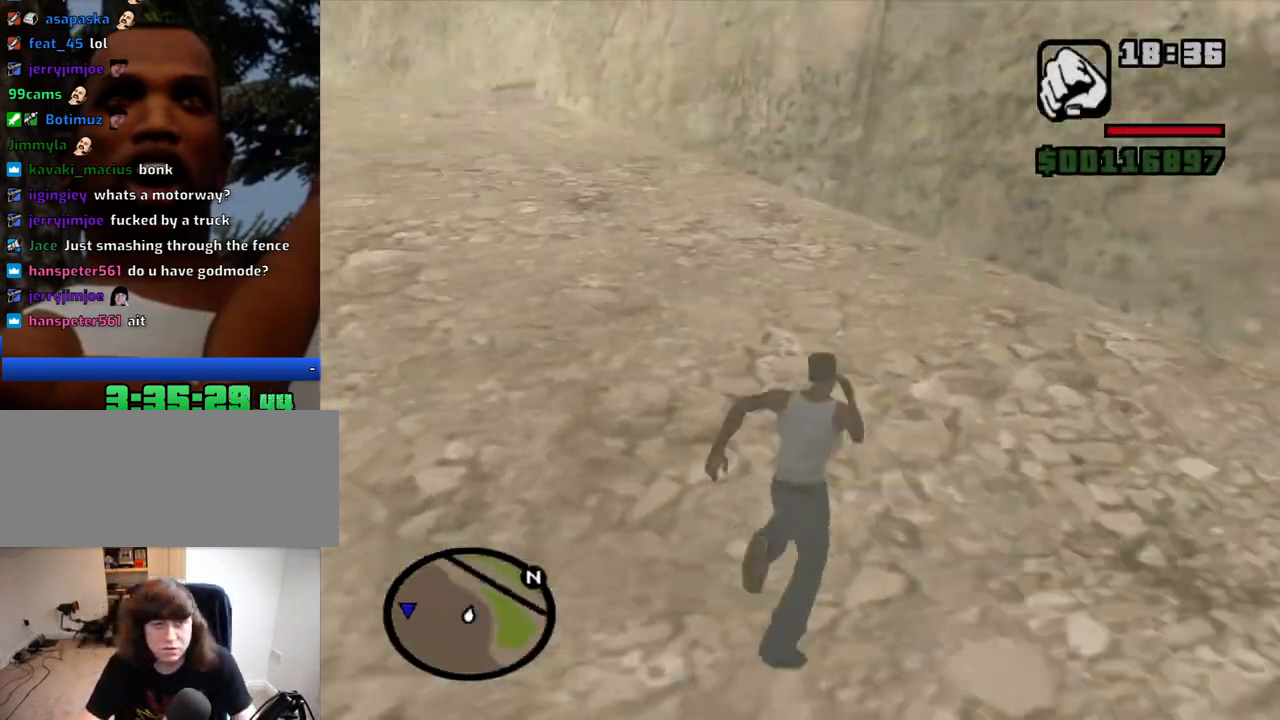
{"keys": ["w"], "mouse": [], "events": [[50, "space", "down"], [100, "space", "up"], [250, "space", "down"], [284, "space", "up"], [434, "space", "down"], [484, "space", "up"]]}
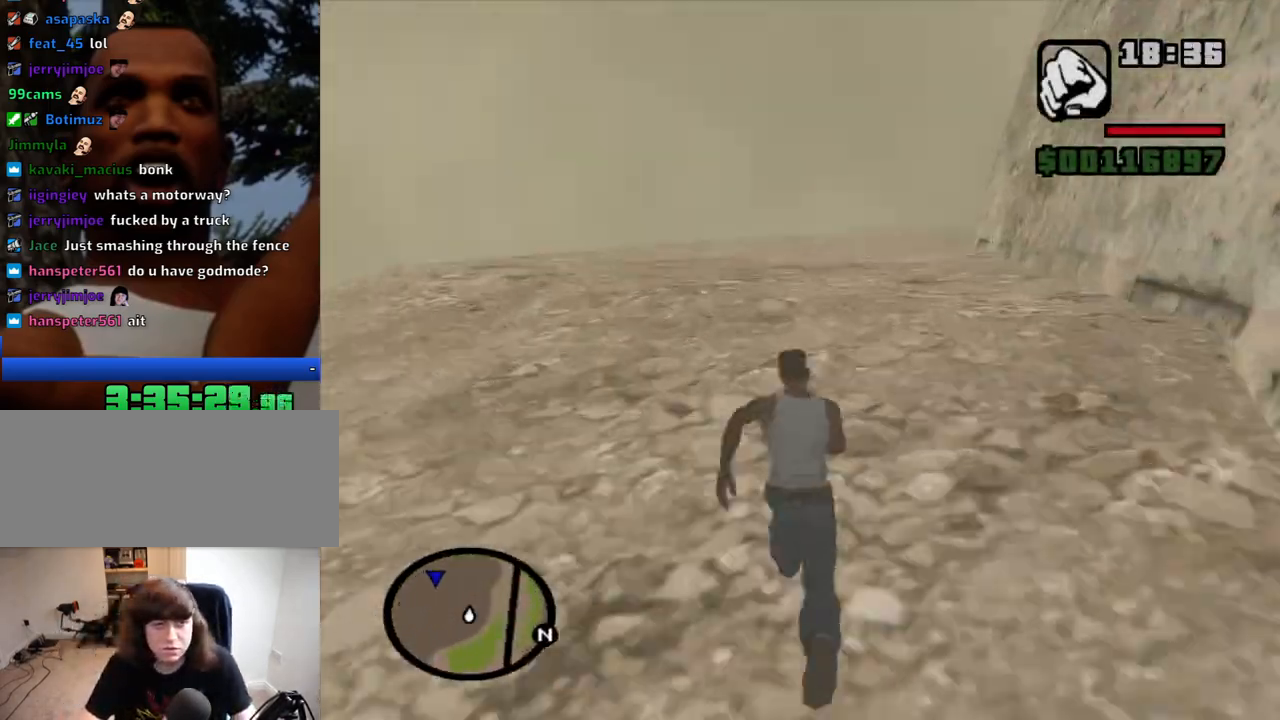
{"keys": ["space", "w"], "mouse": [], "events": [[117, "space", "down"], [167, "space", "up"], [300, "space", "down"], [350, "space", "up"], [500, "space", "down"]]}
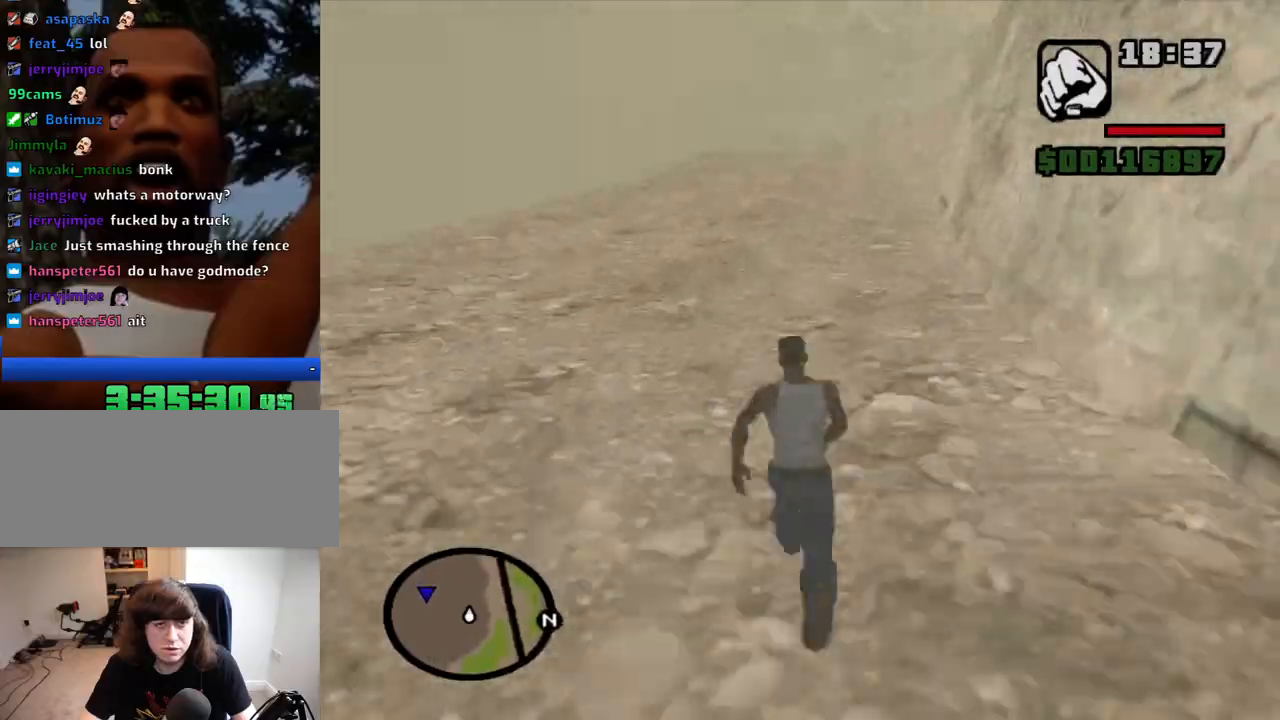
{"keys": ["w"], "mouse": [], "events": [[34, "space", "up"], [184, "space", "down"], [234, "space", "up"], [317, "space", "down"], [417, "space", "up"]]}